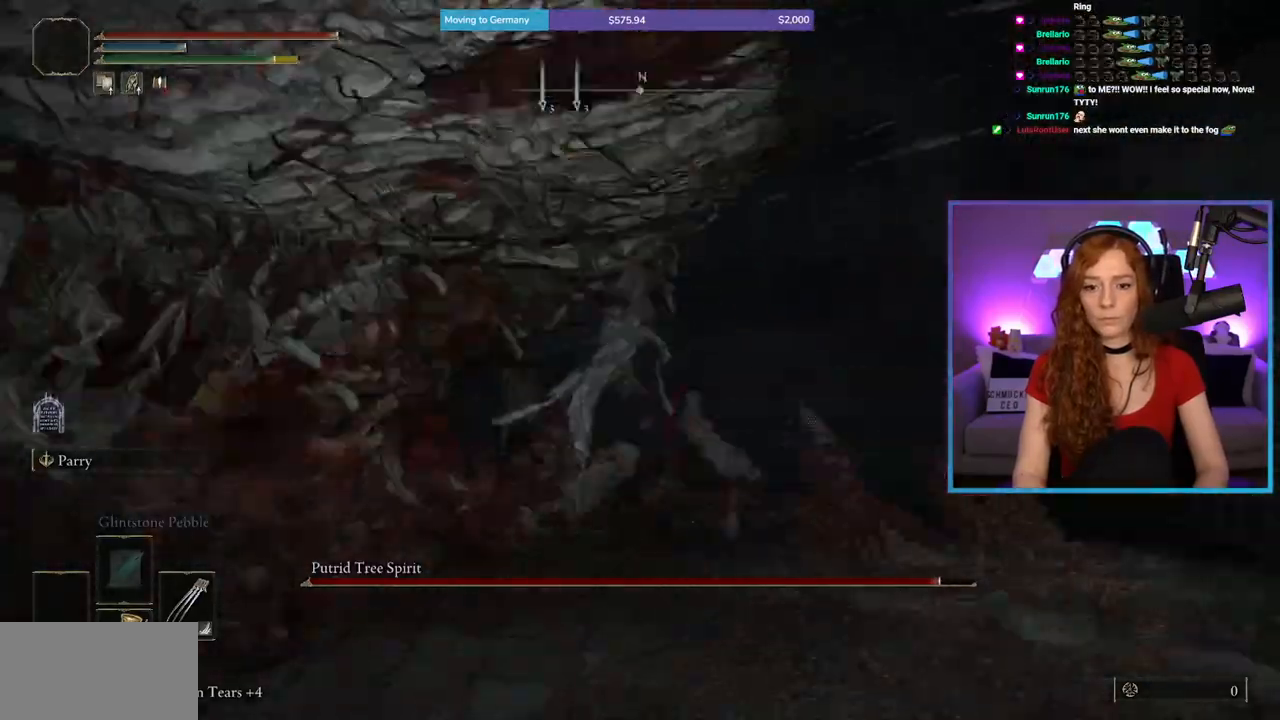
Gameplay with a controller (Xbox layout); each line is a JSON object with the inputs held at the frame after it. "events" lists button and stick changes between this image and that frame as [ms after this image, input, new state], when the widget could be followed in between. Not read: L2 L3 R2.
{"buttons": [], "left_stick": "center", "right_stick": "left", "events": [[200, "right_stick", "left"], [500, "left_stick", "center"]]}
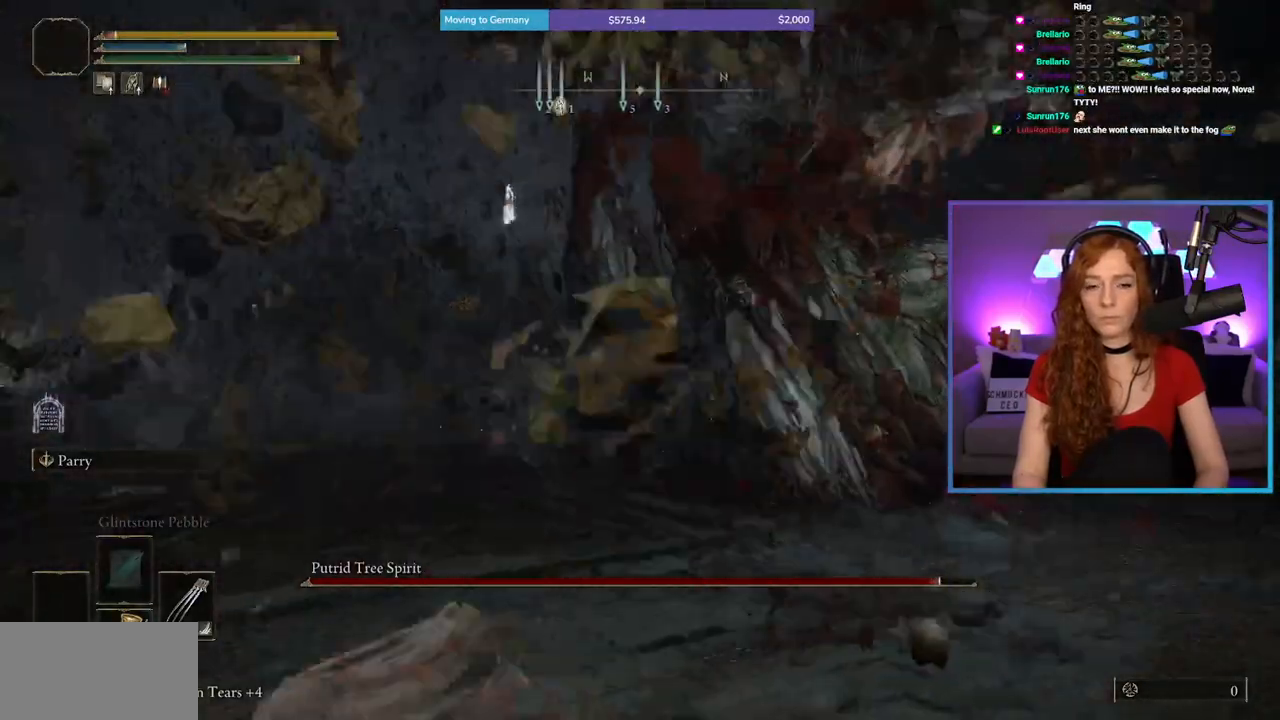
{"buttons": [], "left_stick": "down", "right_stick": "right", "events": [[117, "right_stick", "center"], [200, "left_stick", "down"], [250, "right_stick", "right"]]}
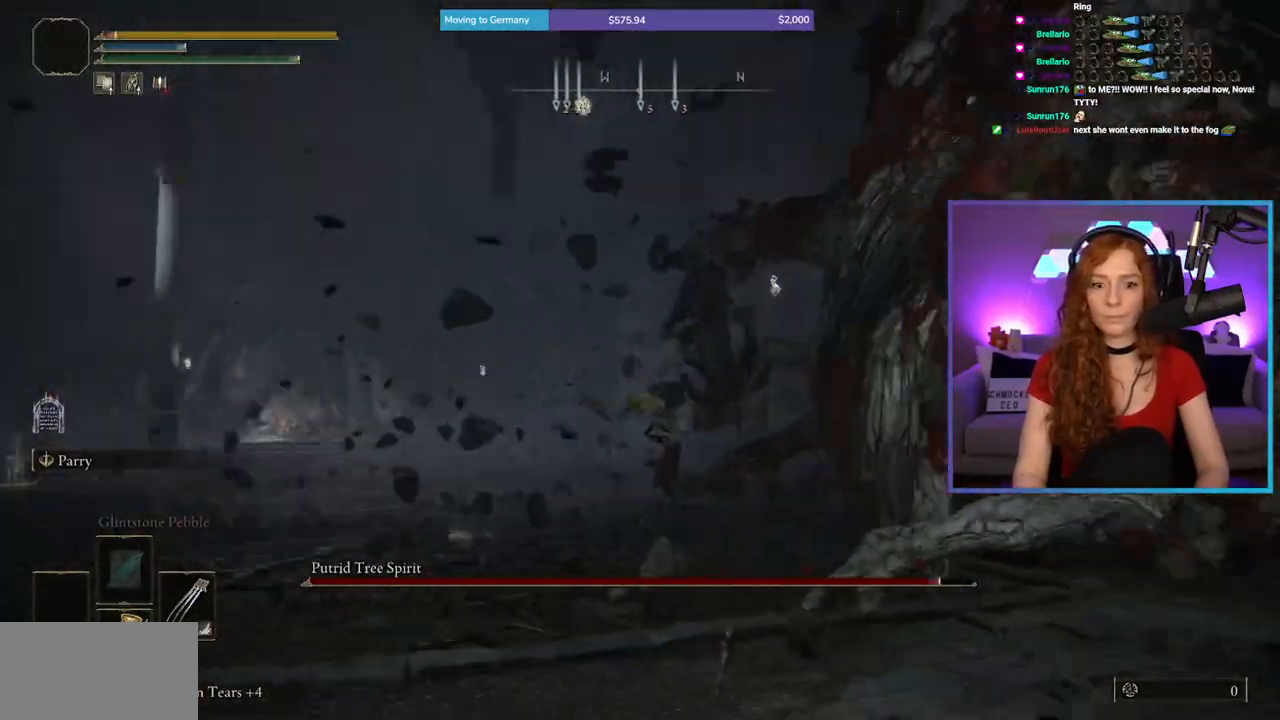
{"buttons": [], "left_stick": "down-left", "right_stick": "right", "events": [[83, "right_stick", "center"], [167, "B", "down"], [250, "B", "up"], [267, "left_stick", "down-left"], [467, "right_stick", "right"]]}
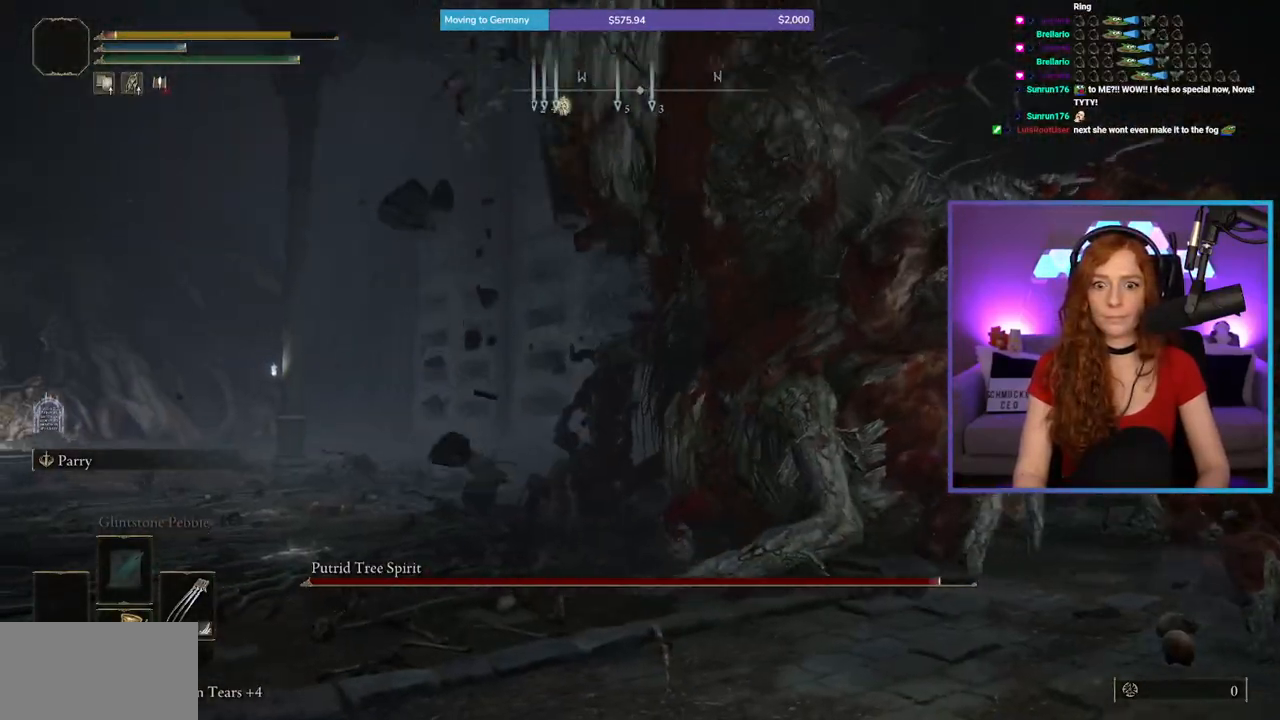
{"buttons": [], "left_stick": "down-left", "right_stick": "center", "events": [[150, "right_stick", "center"], [333, "right_stick", "right"], [417, "right_stick", "center"]]}
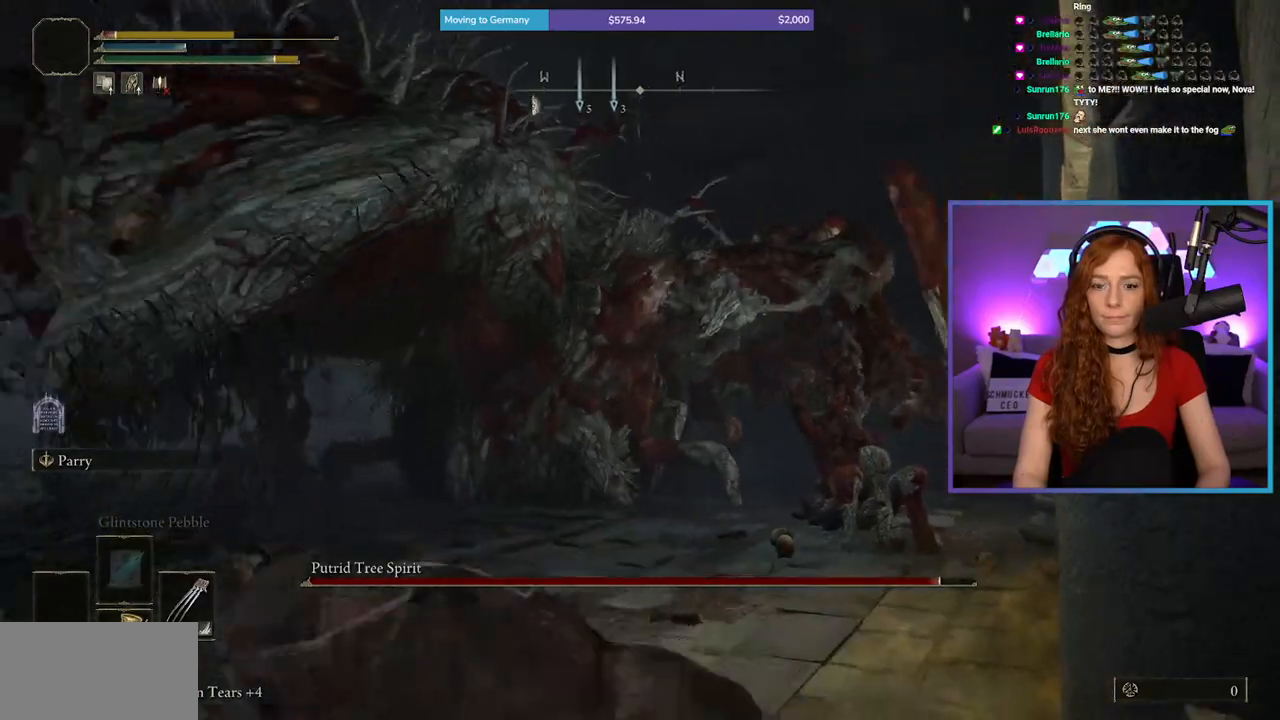
{"buttons": [], "left_stick": "up", "right_stick": "right", "events": [[367, "left_stick", "up-left"], [400, "right_stick", "right"], [467, "left_stick", "up"]]}
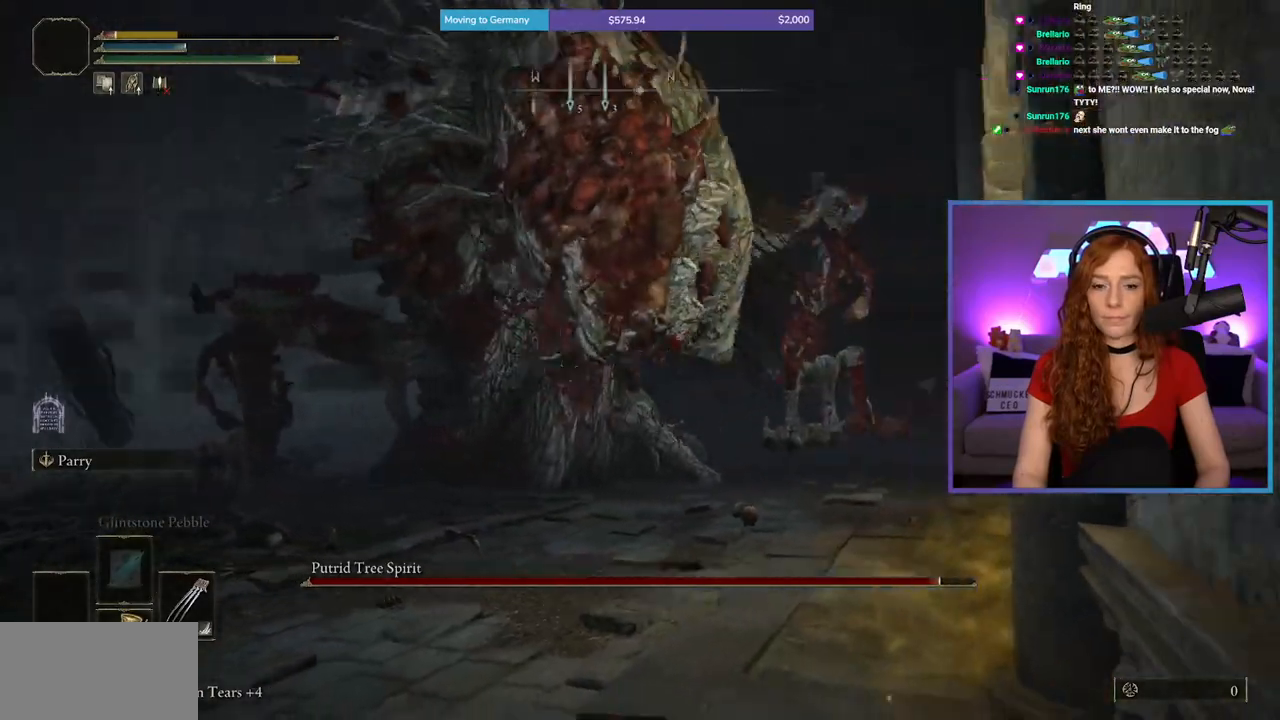
{"buttons": ["X"], "left_stick": "down-left", "right_stick": "center", "events": [[67, "right_stick", "center"], [283, "right_stick", "left"], [317, "left_stick", "up-left"], [367, "right_stick", "center"], [450, "X", "down"], [467, "left_stick", "down-left"]]}
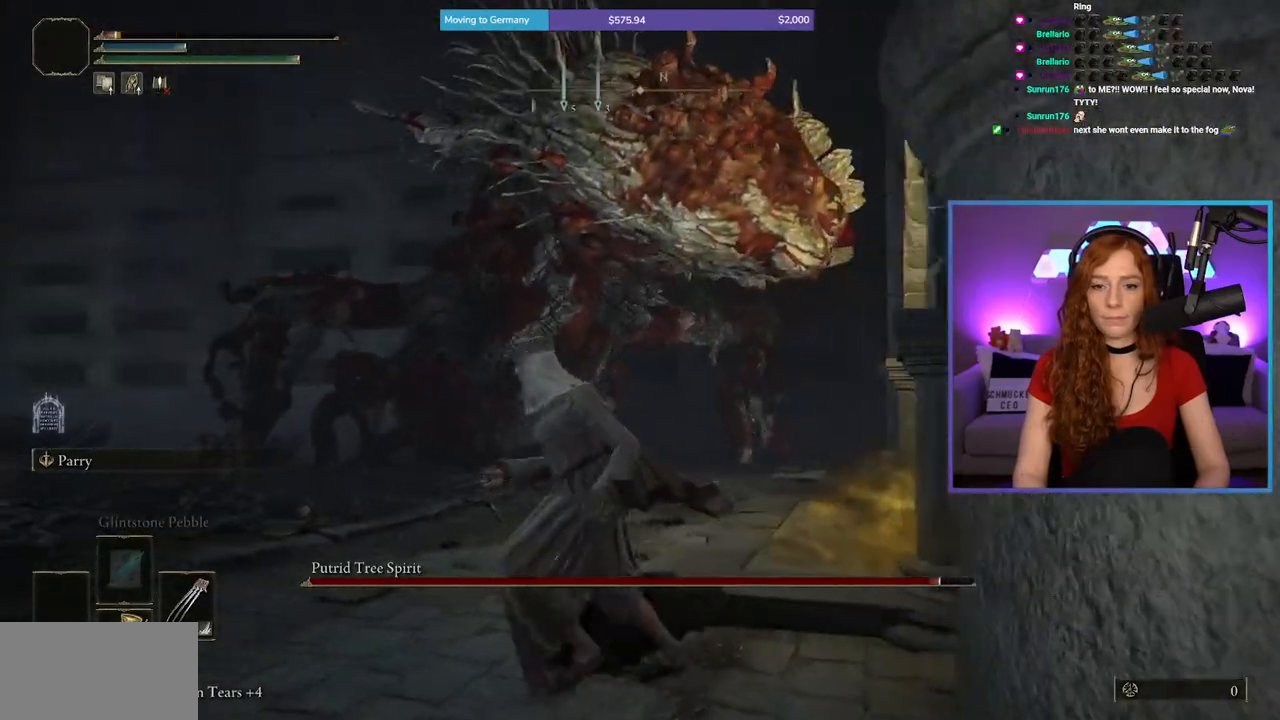
{"buttons": [], "left_stick": "down-left", "right_stick": "center", "events": [[100, "X", "up"]]}
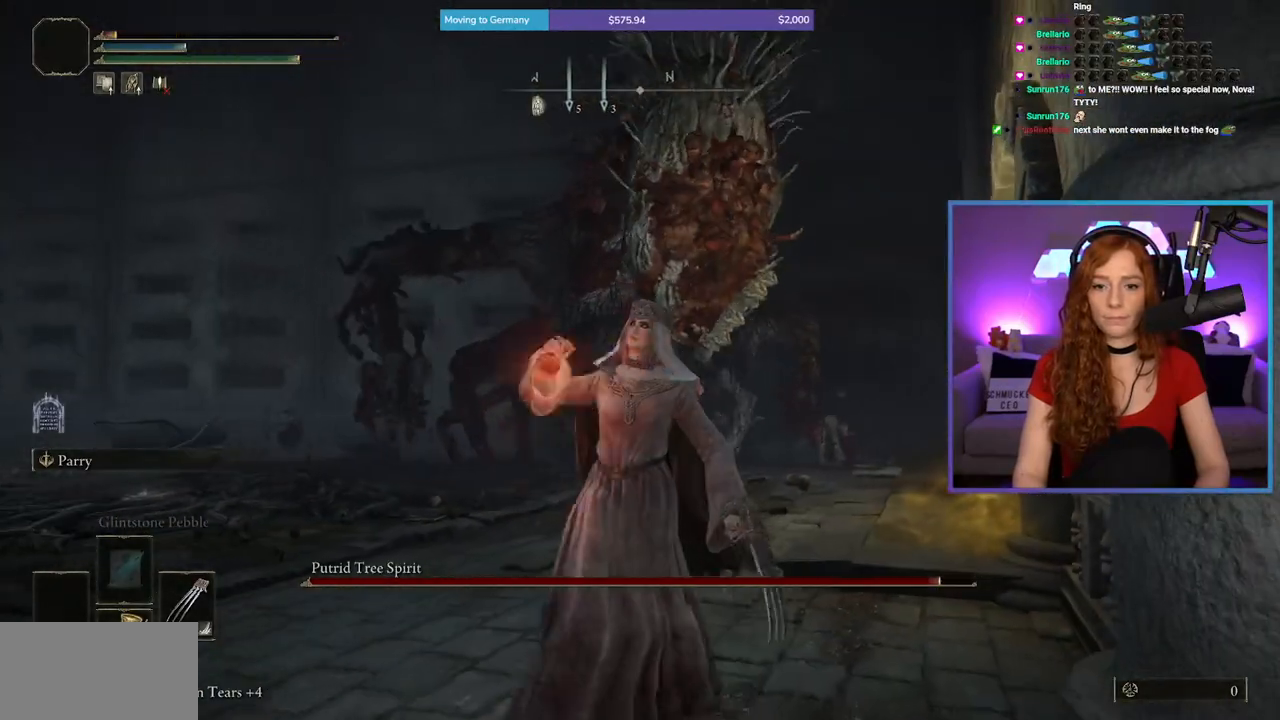
{"buttons": [], "left_stick": "down-left", "right_stick": "center", "events": []}
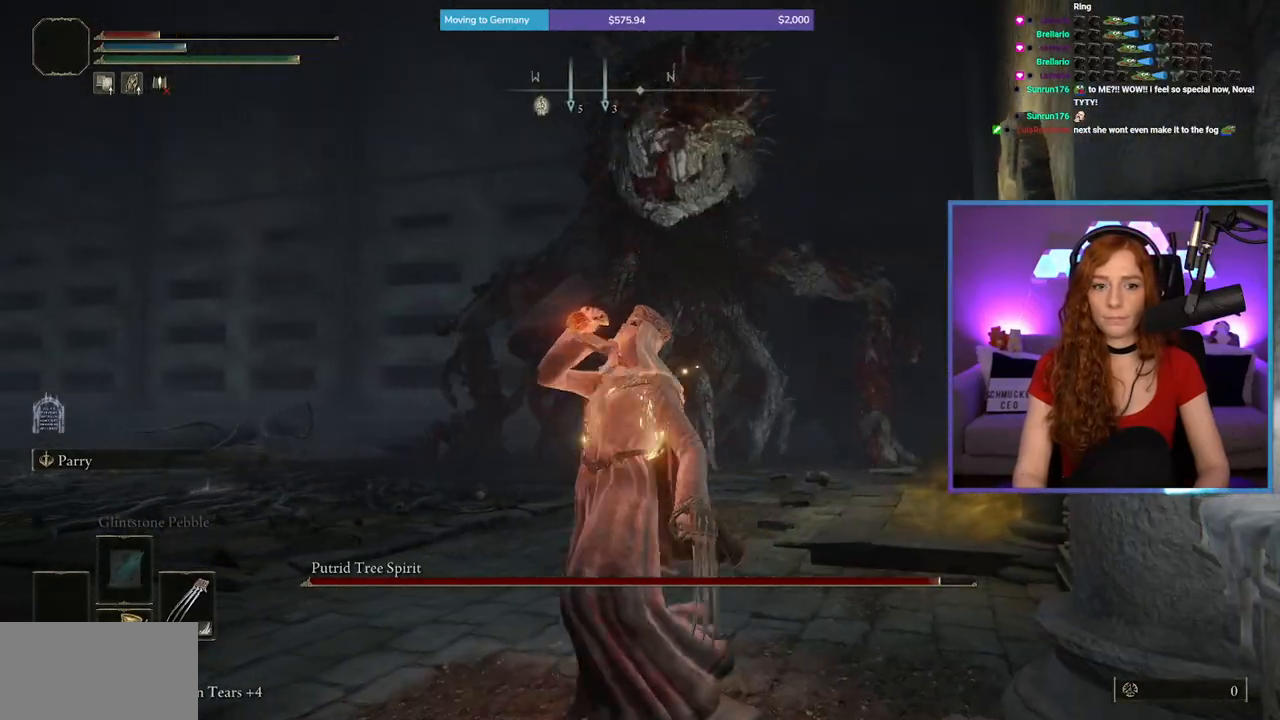
{"buttons": [], "left_stick": "down-left", "right_stick": "center", "events": [[100, "X", "down"], [300, "X", "up"]]}
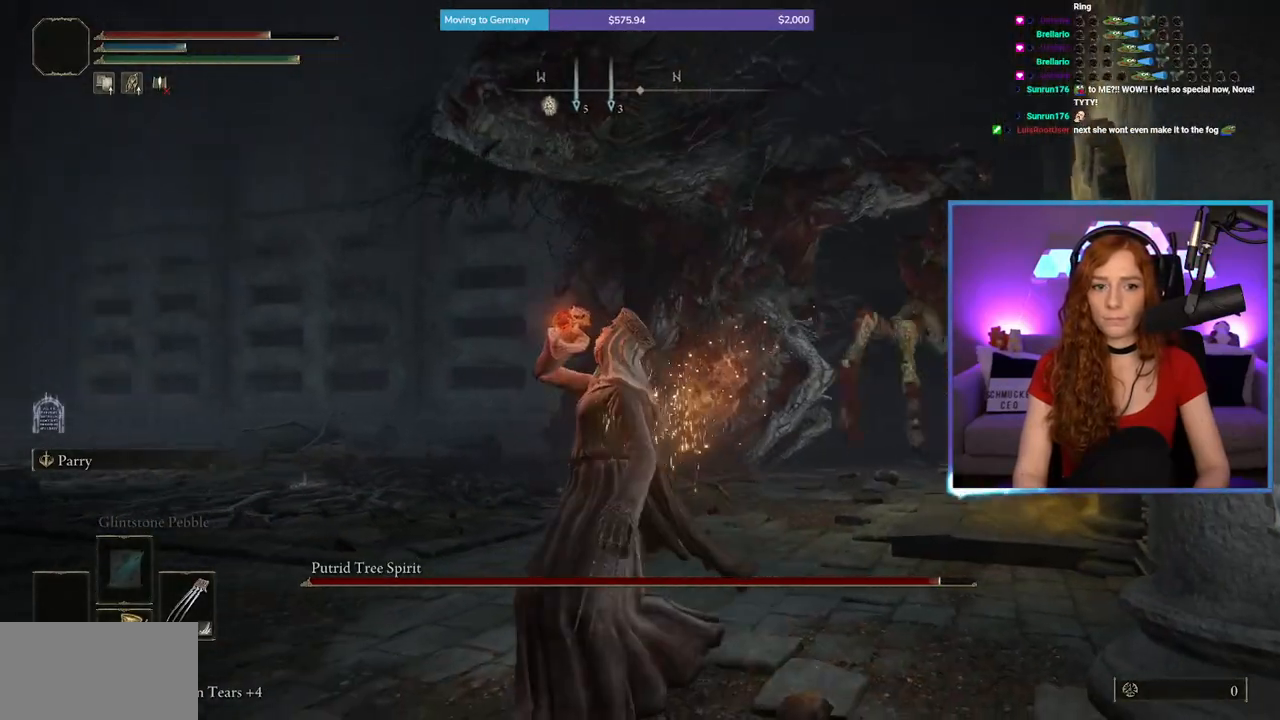
{"buttons": [], "left_stick": "up-right", "right_stick": "center", "events": [[200, "left_stick", "up-left"], [250, "left_stick", "up"], [417, "left_stick", "up-right"]]}
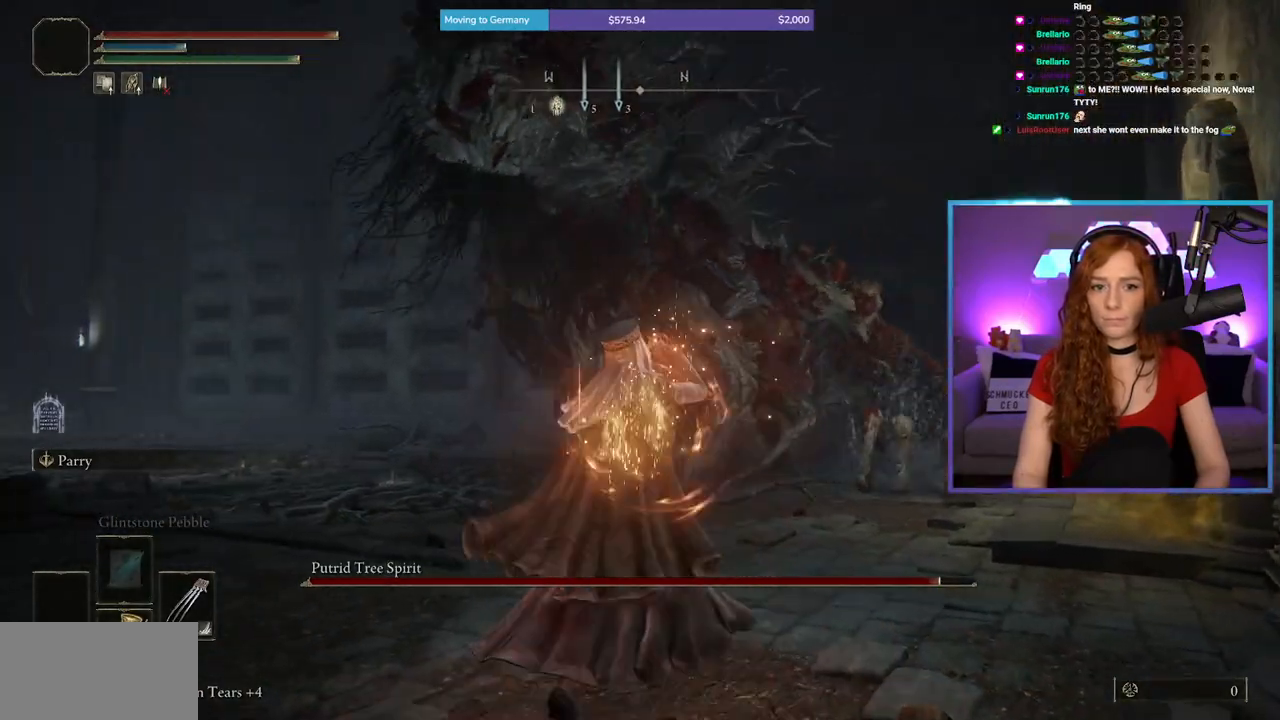
{"buttons": [], "left_stick": "up-right", "right_stick": "up-left", "events": [[233, "right_stick", "up-left"], [333, "right_stick", "center"], [500, "right_stick", "up-left"]]}
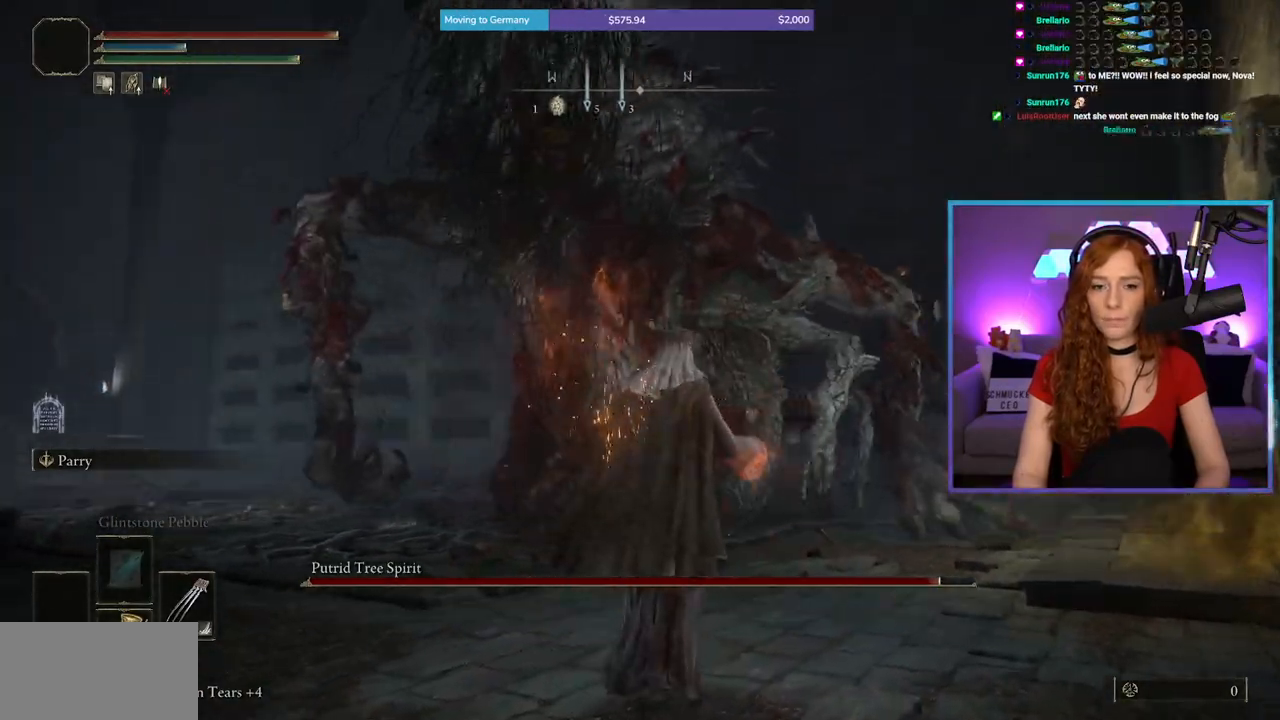
{"buttons": [], "left_stick": "up-right", "right_stick": "center", "events": [[117, "right_stick", "center"]]}
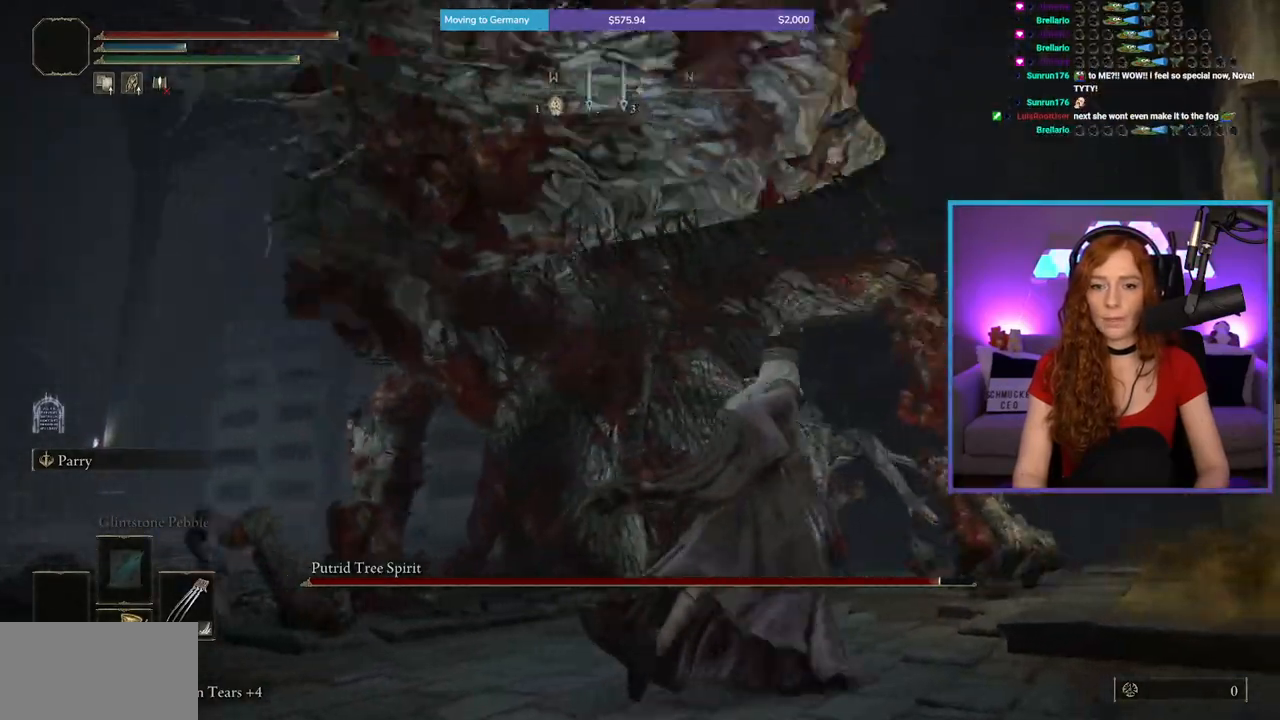
{"buttons": [], "left_stick": "up", "right_stick": "center", "events": [[217, "left_stick", "up"]]}
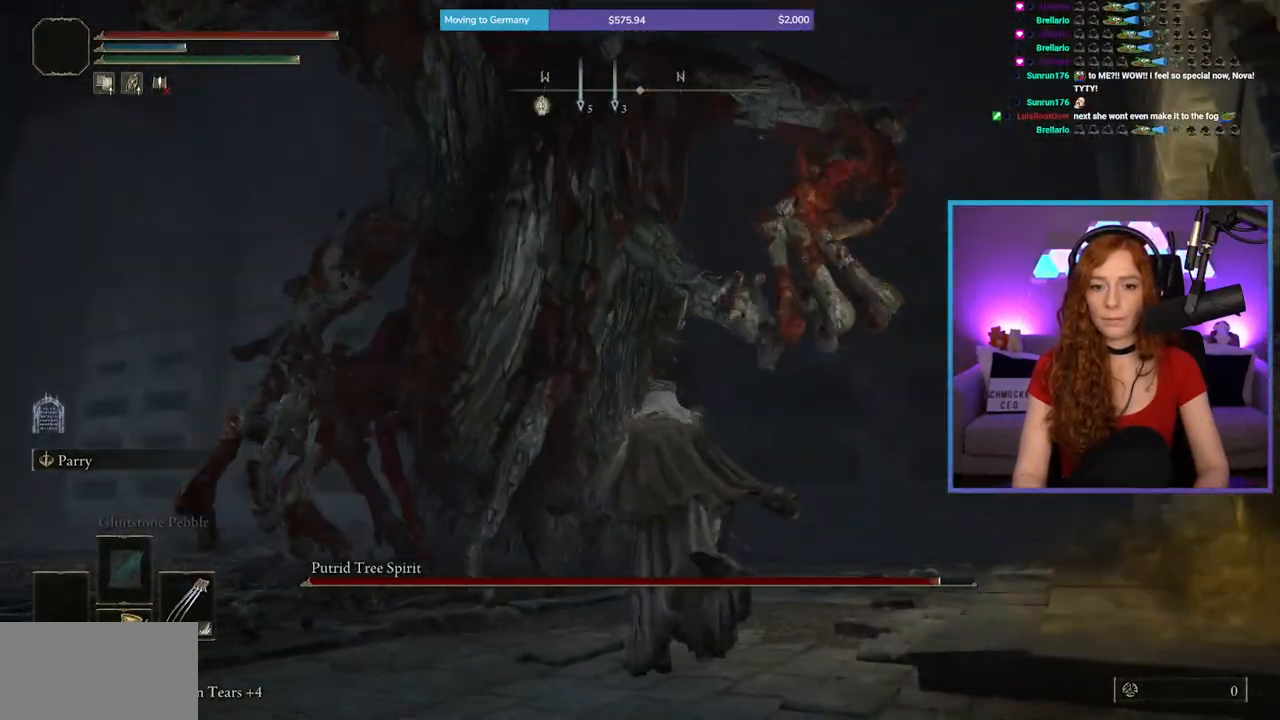
{"buttons": [], "left_stick": "up", "right_stick": "down-left", "events": [[250, "B", "down"], [300, "B", "up"], [500, "right_stick", "down-left"]]}
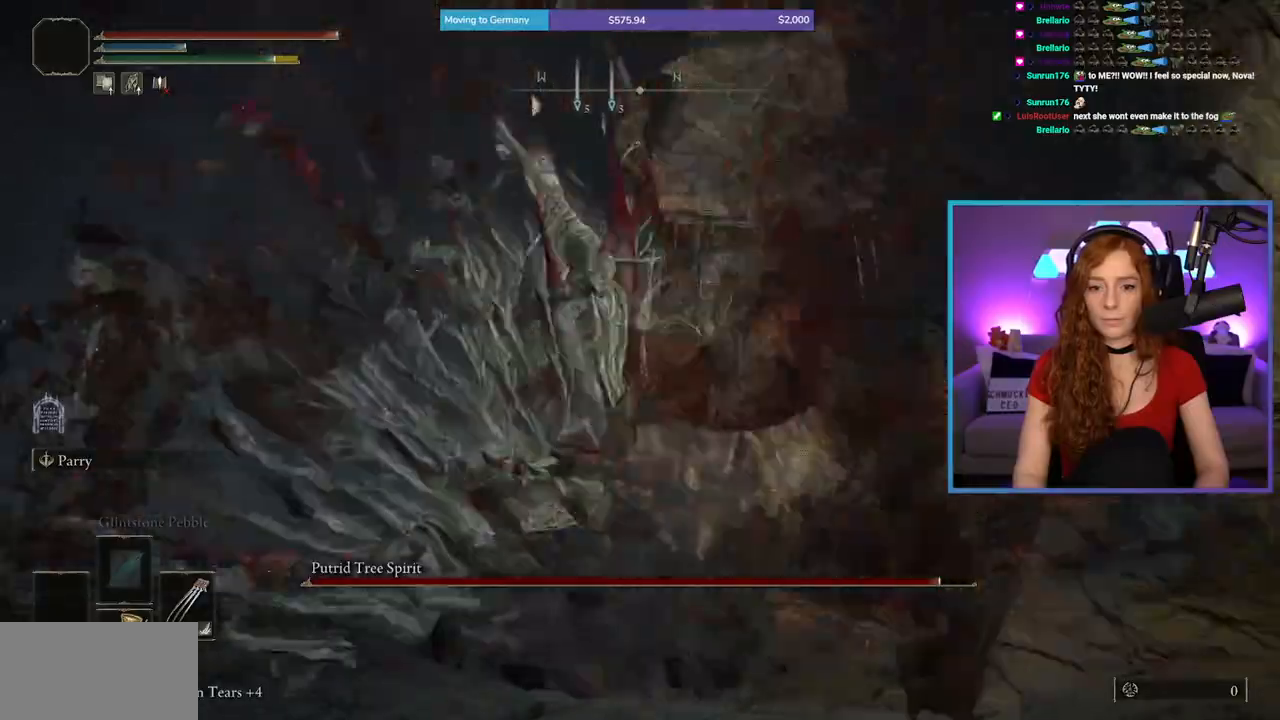
{"buttons": [], "left_stick": "up-left", "right_stick": "center", "events": [[83, "left_stick", "up-right"], [233, "left_stick", "up"], [283, "R1", "down"], [283, "right_stick", "left"], [467, "left_stick", "up-left"], [467, "right_stick", "center"], [483, "R1", "up"]]}
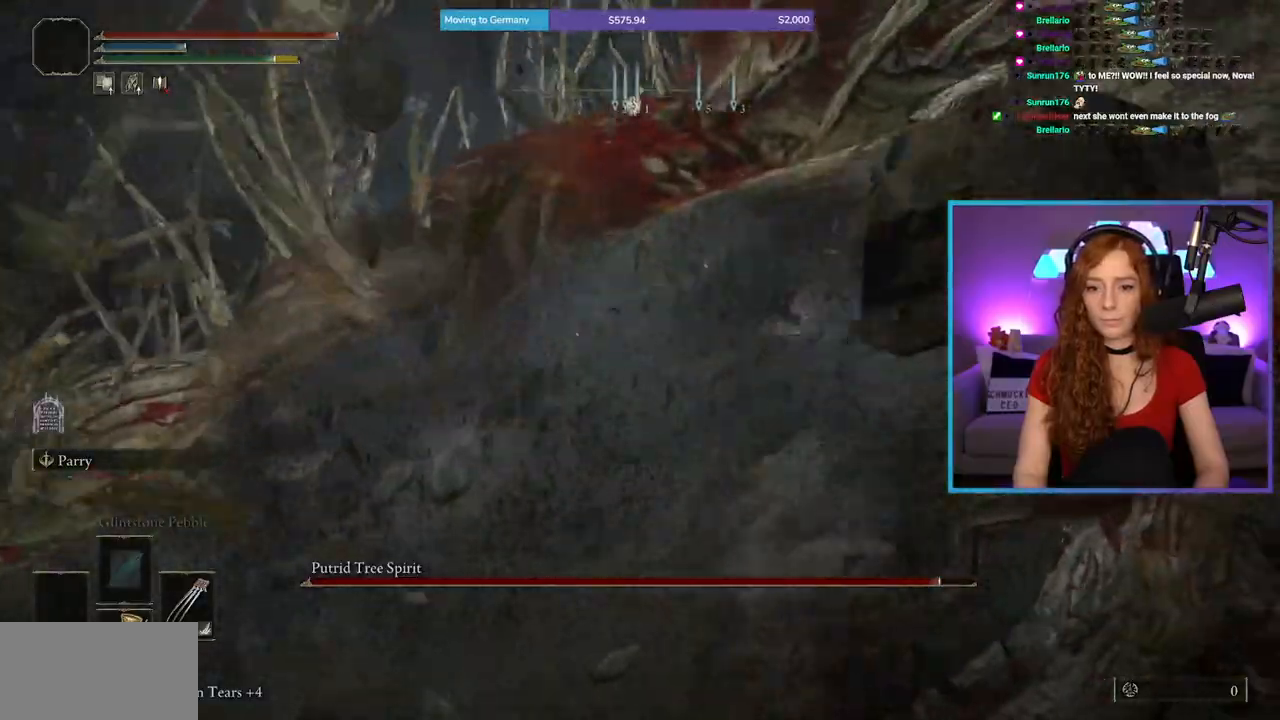
{"buttons": [], "left_stick": "up-right", "right_stick": "right", "events": [[117, "right_stick", "right"], [267, "left_stick", "up"], [383, "left_stick", "up-right"]]}
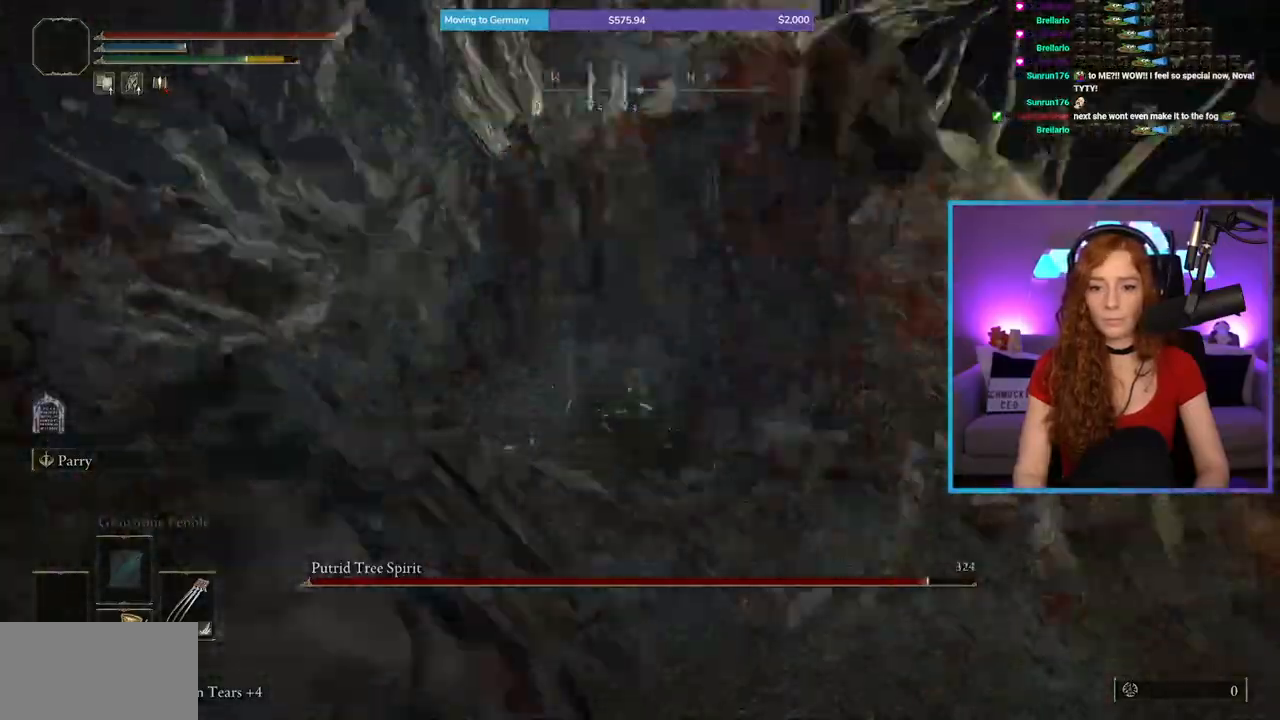
{"buttons": [], "left_stick": "up-right", "right_stick": "right", "events": [[17, "R1", "down"], [167, "right_stick", "center"], [217, "R1", "up"], [417, "right_stick", "right"]]}
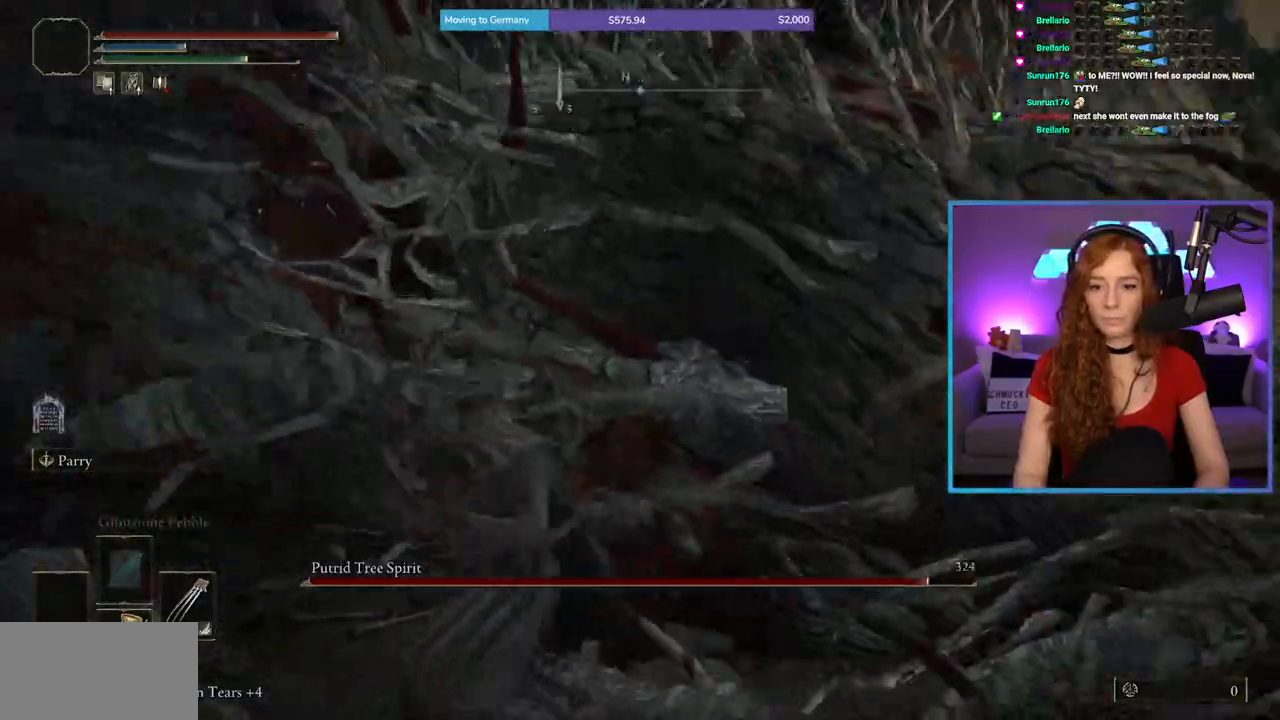
{"buttons": [], "left_stick": "up-right", "right_stick": "center", "events": [[350, "right_stick", "center"]]}
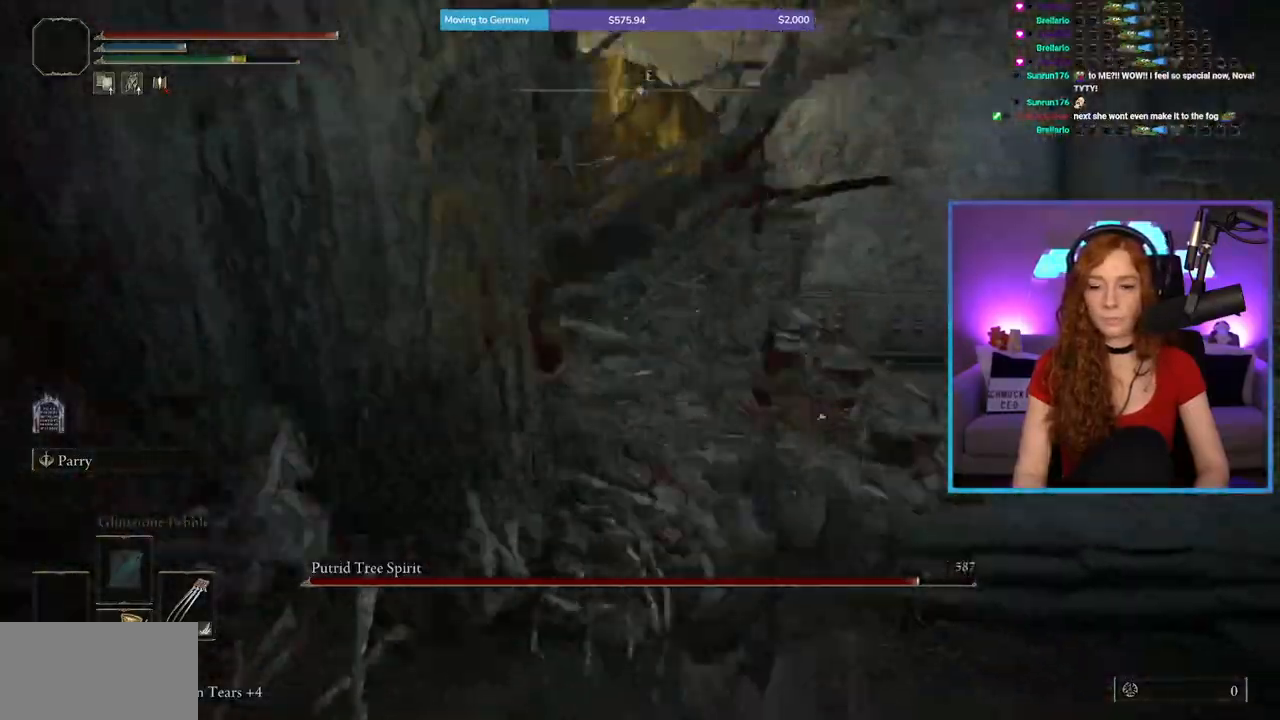
{"buttons": [], "left_stick": "up-right", "right_stick": "center", "events": [[50, "R1", "down"], [150, "right_stick", "left"], [267, "R1", "up"], [450, "right_stick", "center"]]}
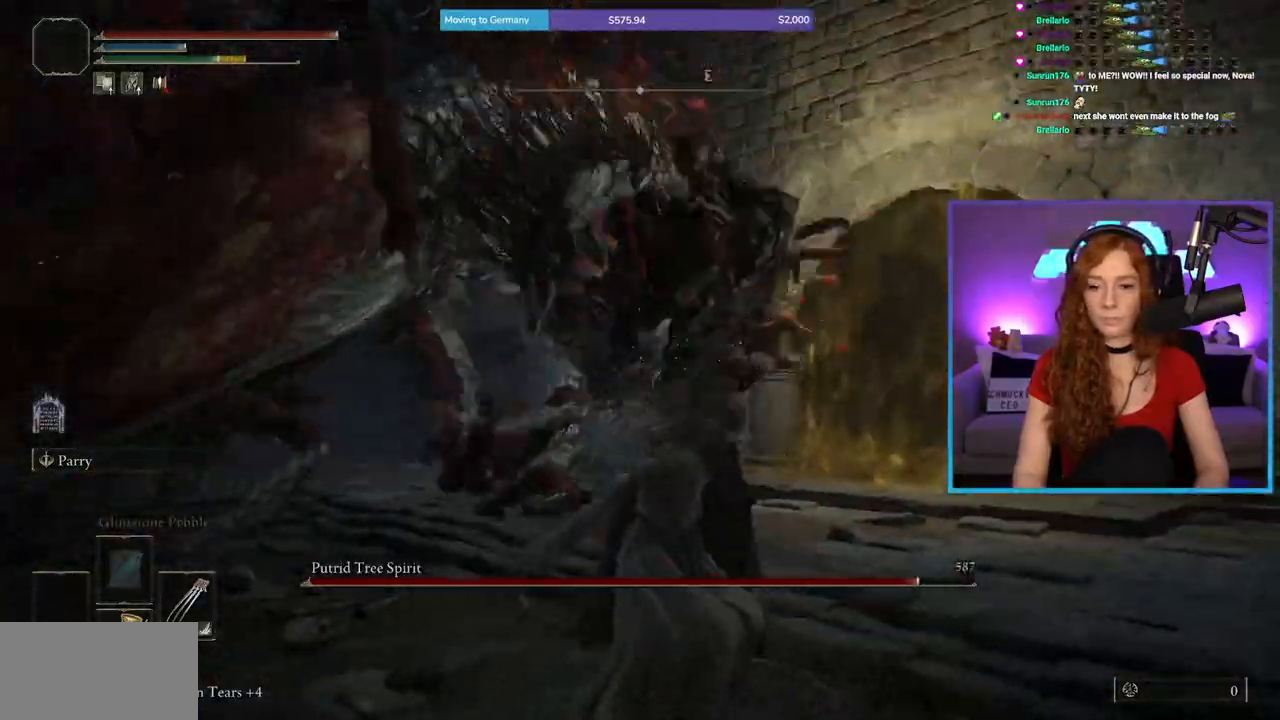
{"buttons": [], "left_stick": "up", "right_stick": "center", "events": [[33, "right_stick", "left"], [150, "right_stick", "up"], [217, "right_stick", "center"], [417, "right_stick", "left"], [467, "right_stick", "center"], [500, "left_stick", "up"]]}
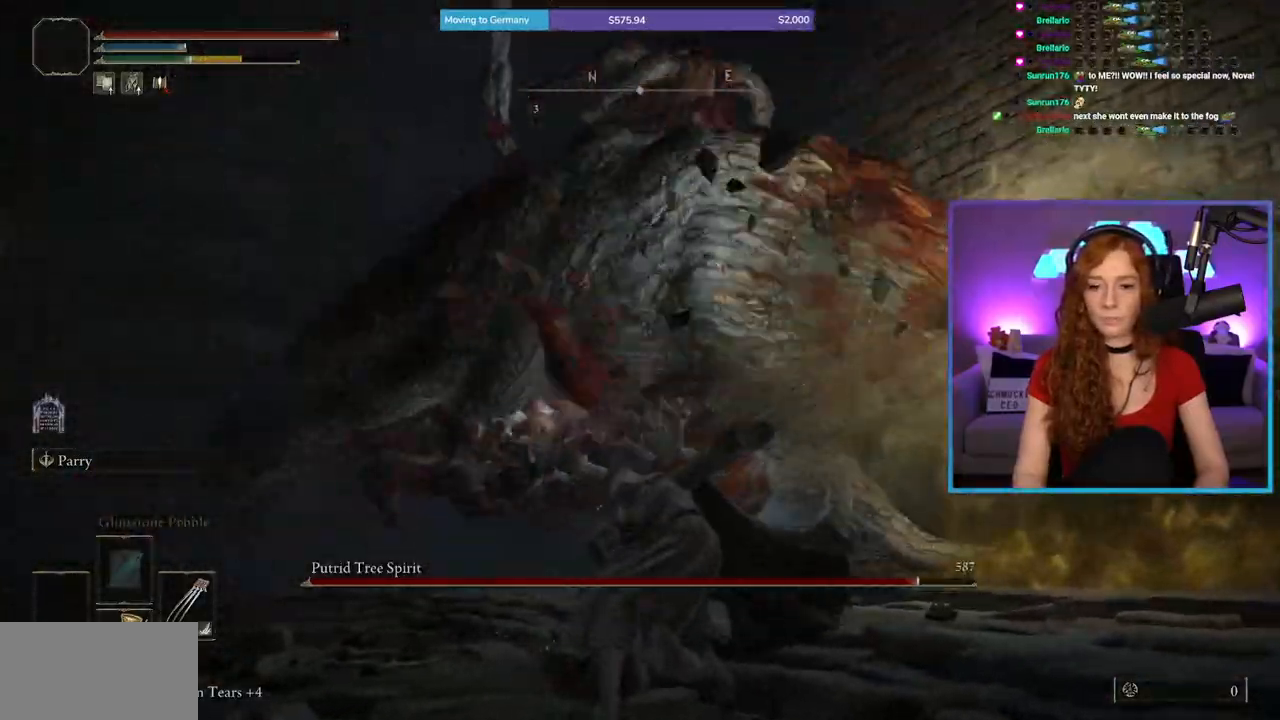
{"buttons": [], "left_stick": "down", "right_stick": "center", "events": [[150, "B", "down"], [217, "B", "up"], [217, "left_stick", "right"], [367, "left_stick", "down"]]}
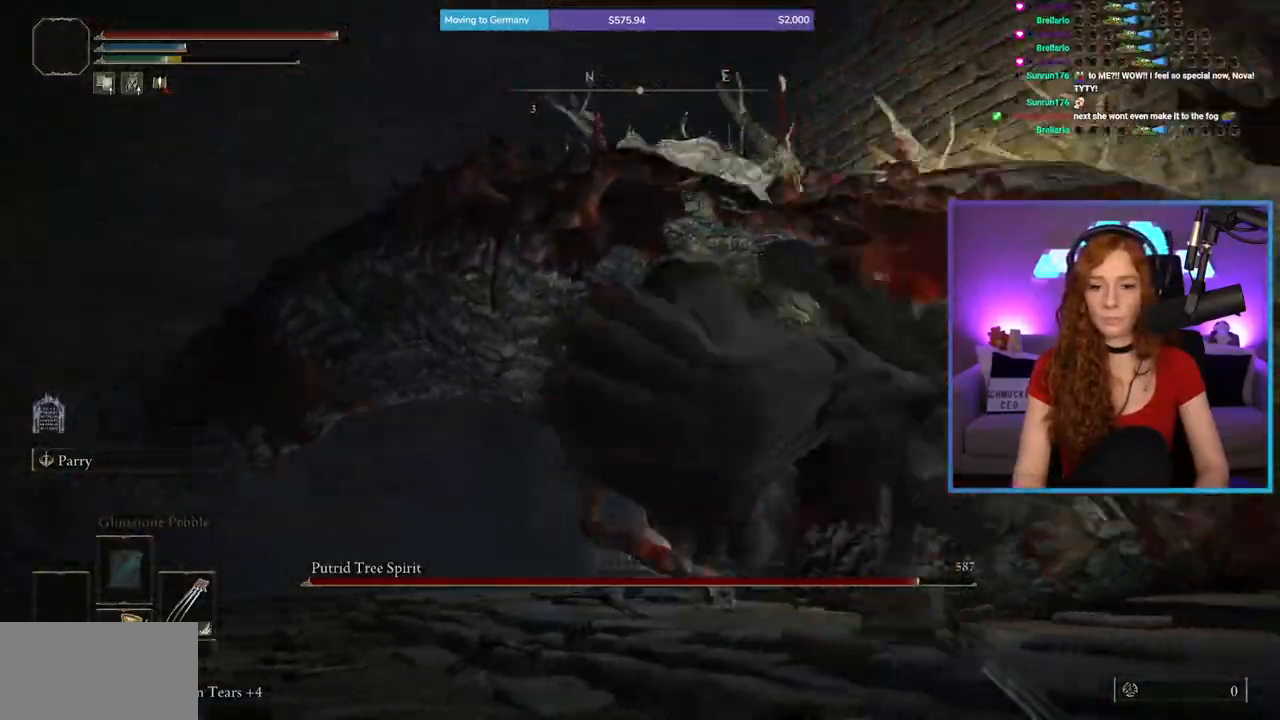
{"buttons": [], "left_stick": "down", "right_stick": "center", "events": [[317, "B", "down"], [383, "B", "up"]]}
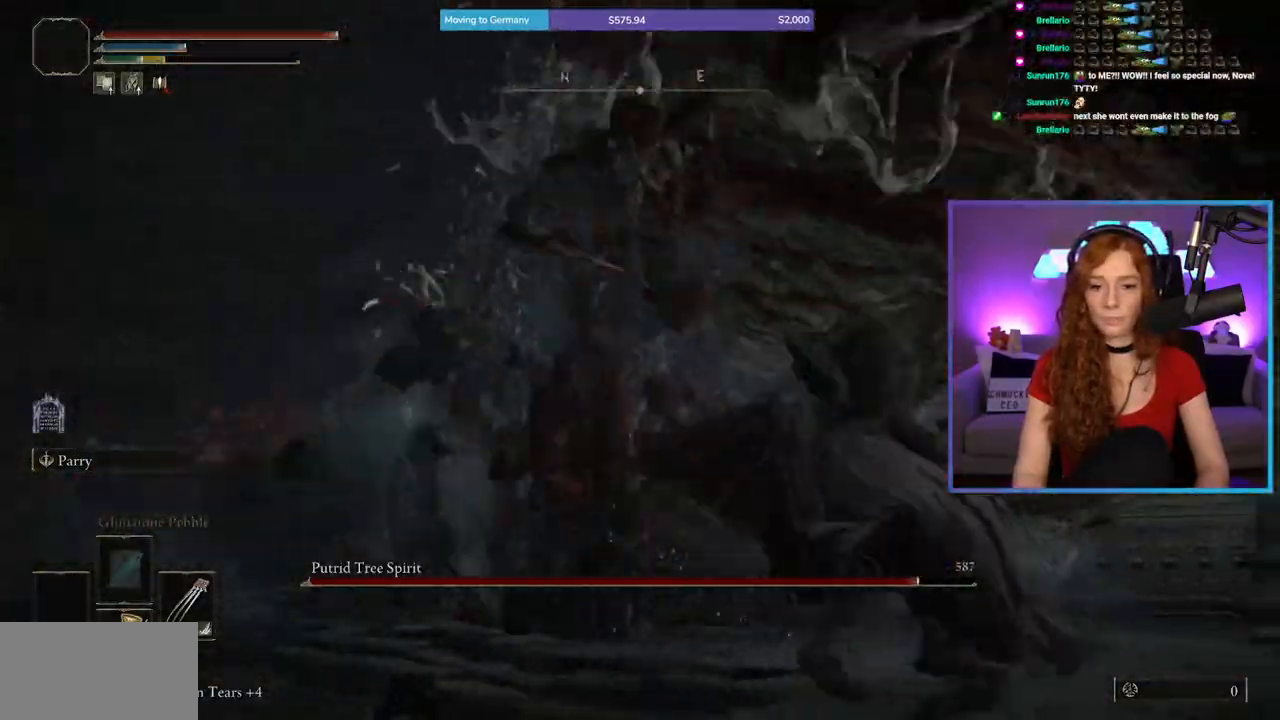
{"buttons": [], "left_stick": "right", "right_stick": "center", "events": [[200, "left_stick", "down-right"], [217, "right_stick", "left"], [333, "left_stick", "right"], [367, "right_stick", "center"]]}
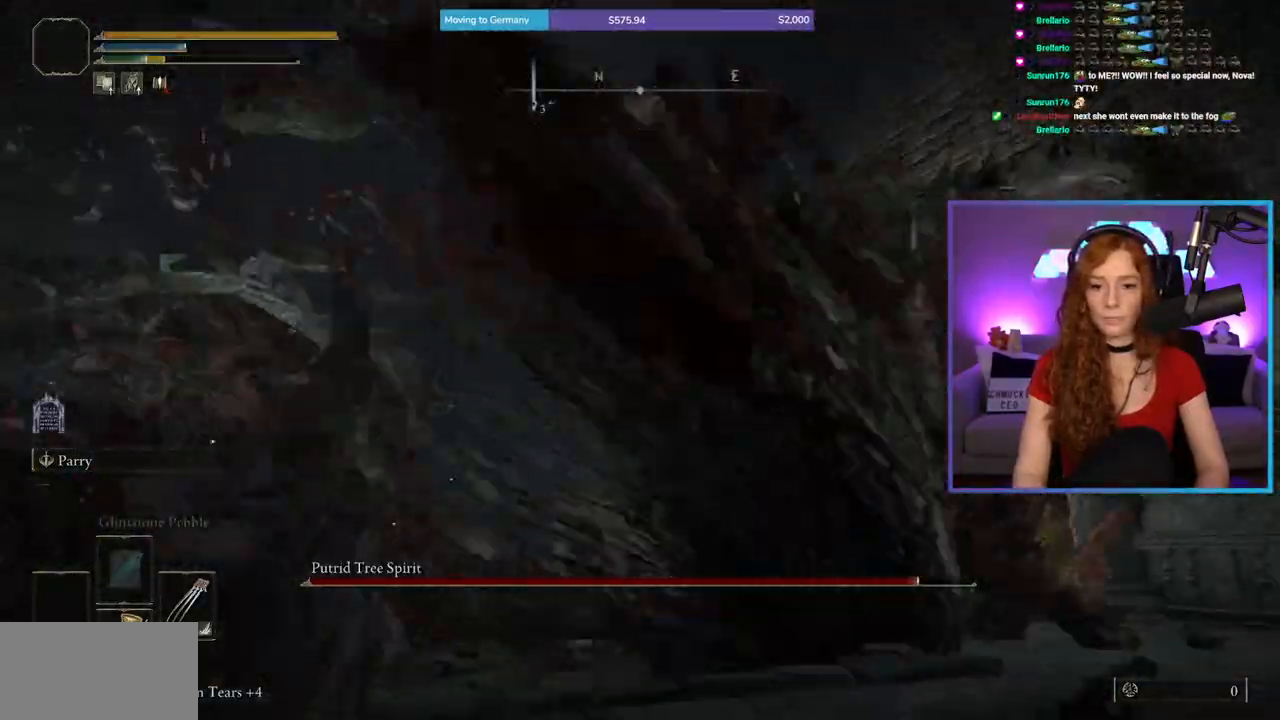
{"buttons": [], "left_stick": "right", "right_stick": "down-left", "events": [[33, "left_stick", "up-right"], [67, "right_stick", "right"], [300, "right_stick", "center"], [417, "right_stick", "down-left"], [450, "left_stick", "right"]]}
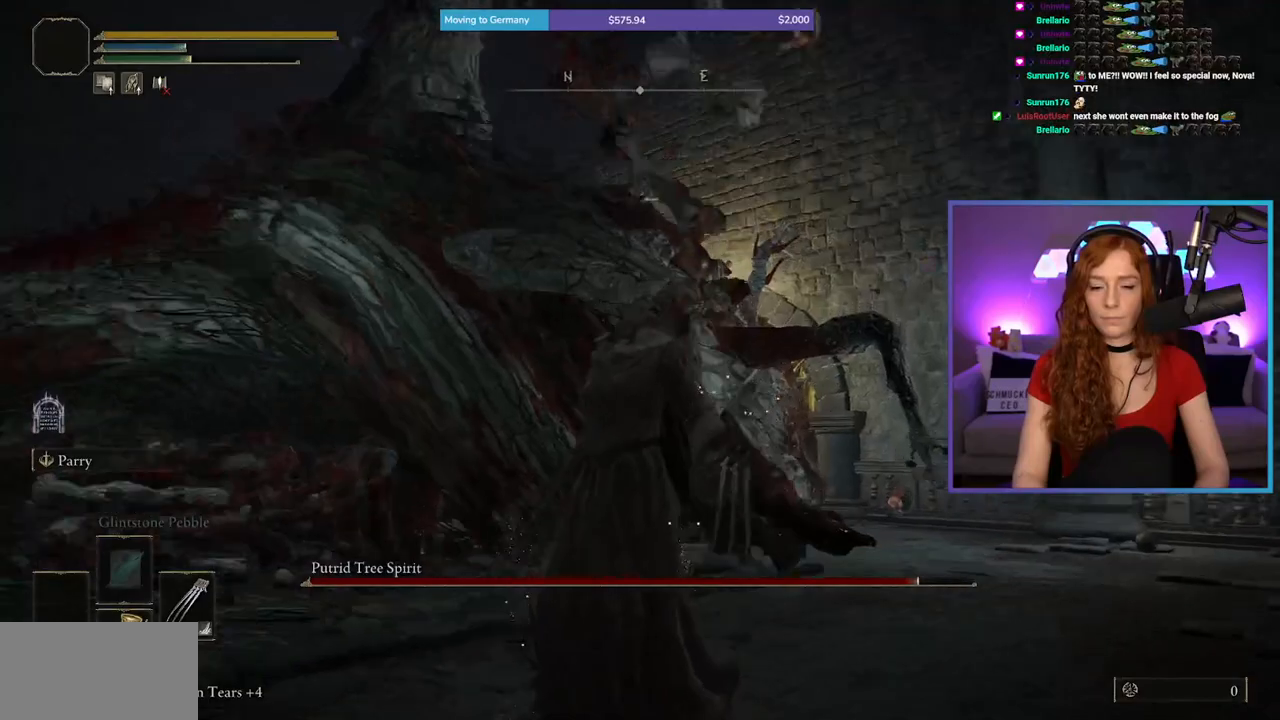
{"buttons": [], "left_stick": "center", "right_stick": "center", "events": [[50, "left_stick", "center"], [183, "right_stick", "center"]]}